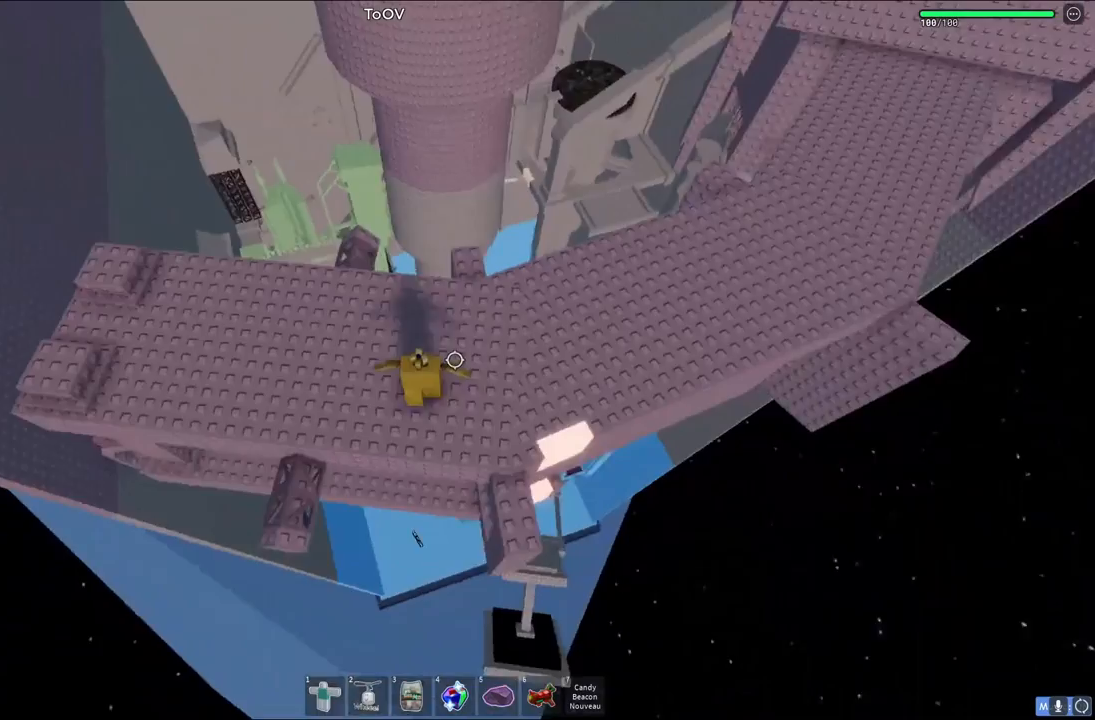
Gameplay with keyboard; each line is a JSON object with the keys held at the frame after it. "events" lists presses ("down") and releases ("up") of "a", "ctrl", "d", "e", "q", "s", "shift", "space" and "w" between this image and that frame as [ms after this image, input, new state], when the widget could be followed in between. No other keys are recorded. Mouse input is not recorded.
{"keys": ["d", "s"], "events": [[50, "s", "down"], [200, "space", "down"], [367, "space", "up"]]}
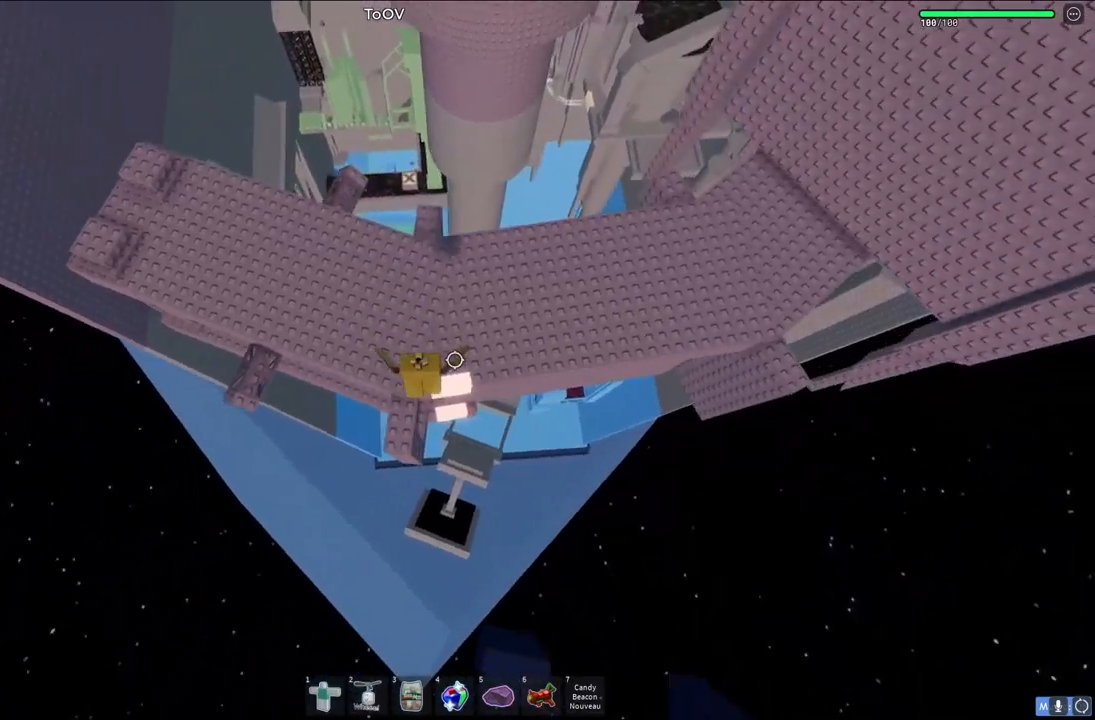
{"keys": ["w"], "events": [[33, "s", "up"], [50, "d", "up"], [183, "w", "down"]]}
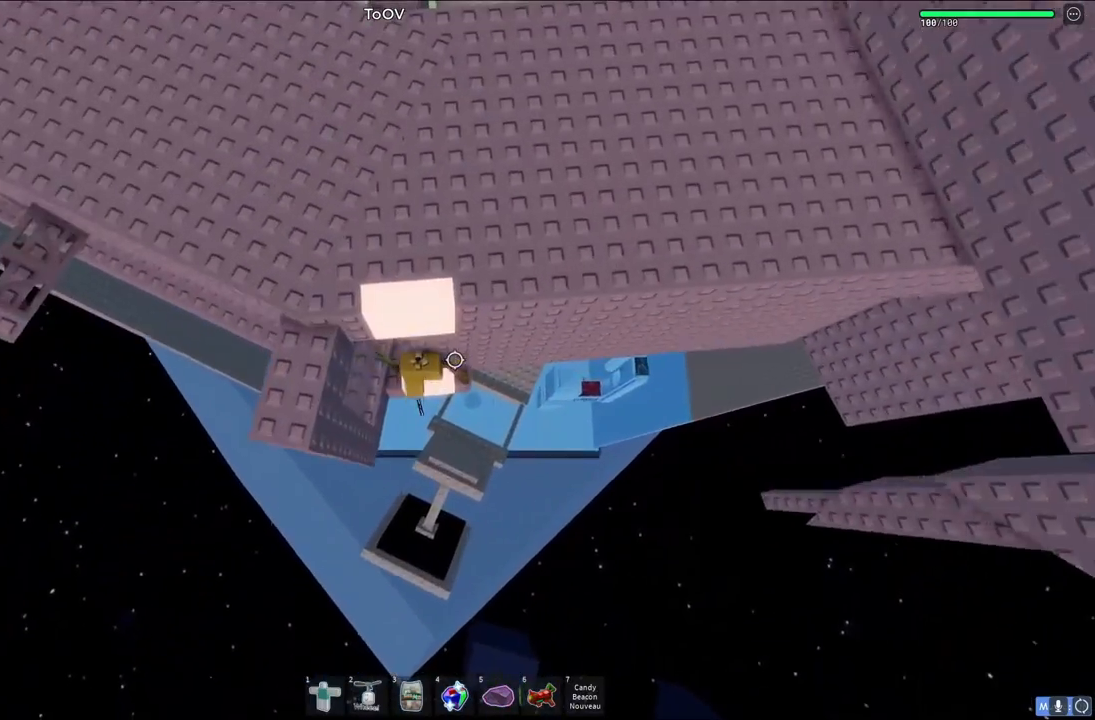
{"keys": [], "events": [[233, "w", "up"]]}
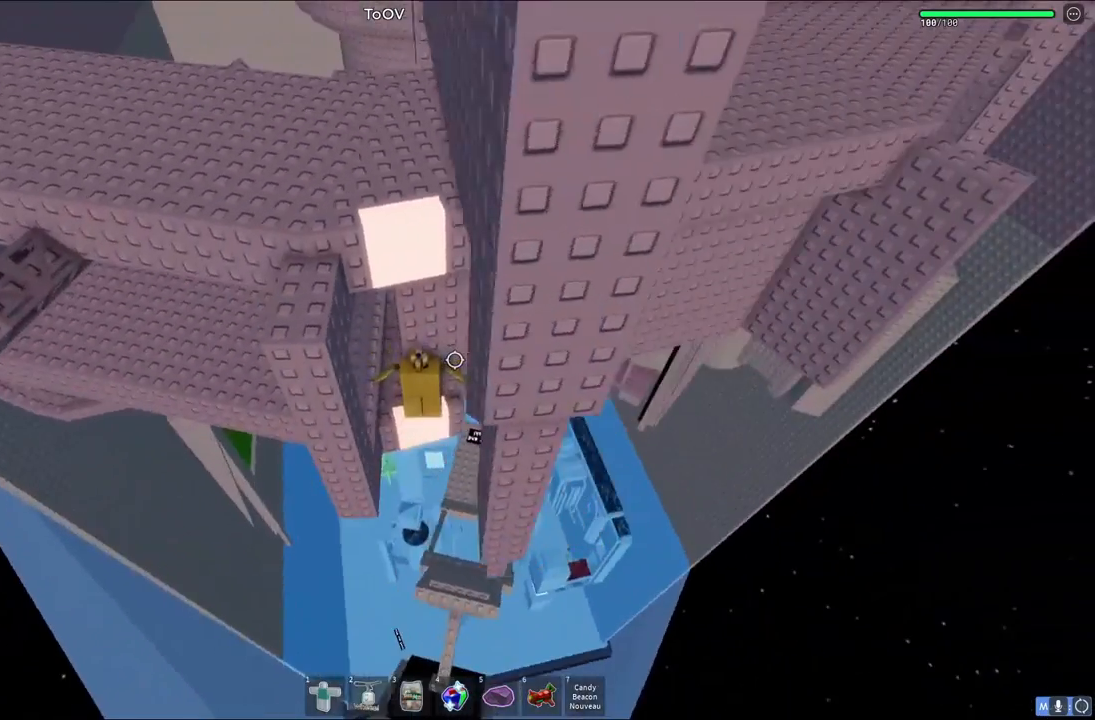
{"keys": ["a", "w"], "events": [[67, "w", "down"], [133, "w", "up"], [233, "a", "down"], [350, "w", "down"]]}
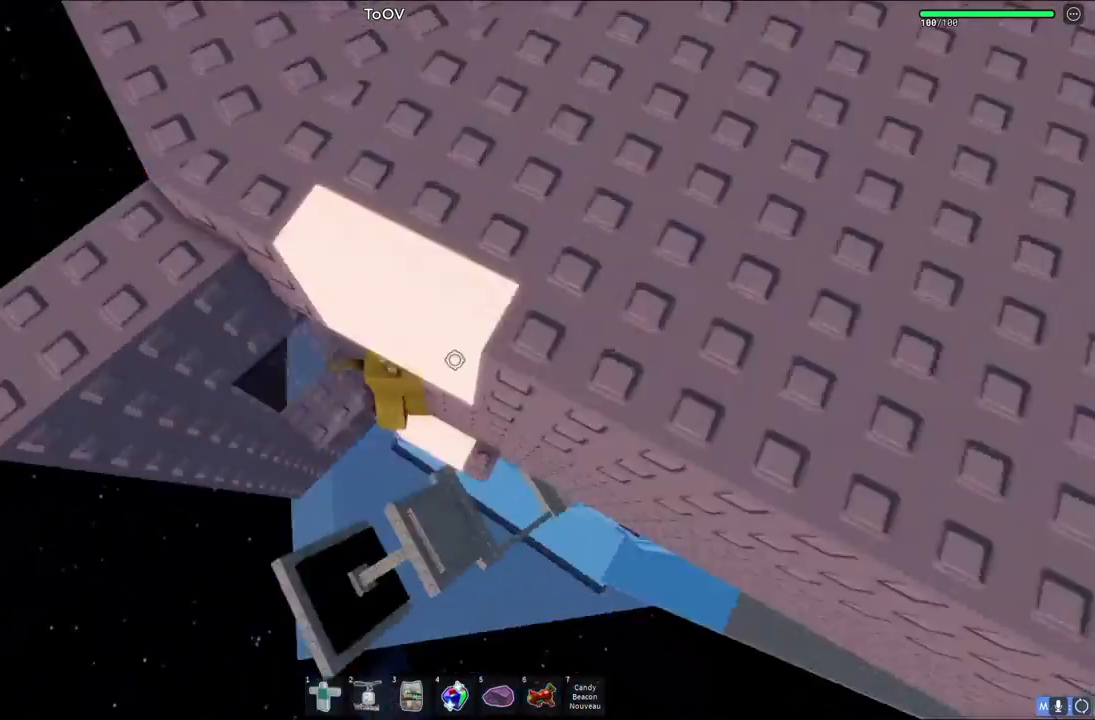
{"keys": ["d"], "events": [[33, "a", "up"], [100, "d", "down"], [133, "w", "up"], [250, "d", "up"], [400, "d", "down"]]}
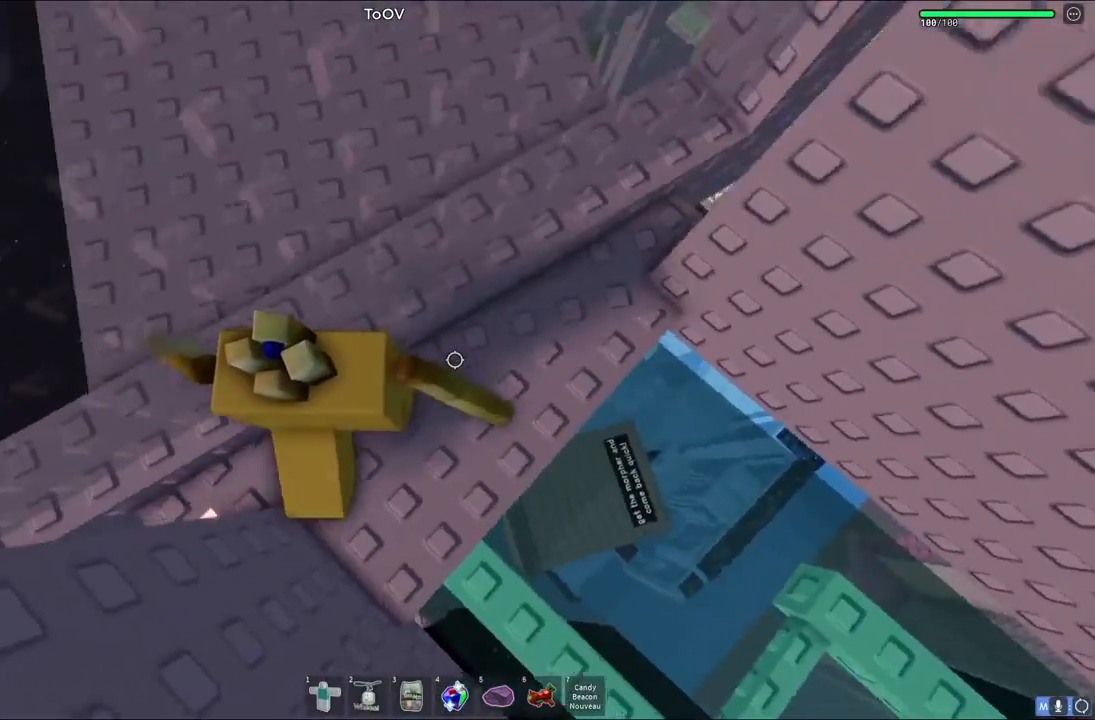
{"keys": ["d", "s"], "events": [[83, "d", "up"], [217, "w", "down"], [317, "w", "up"], [500, "d", "down"], [500, "s", "down"]]}
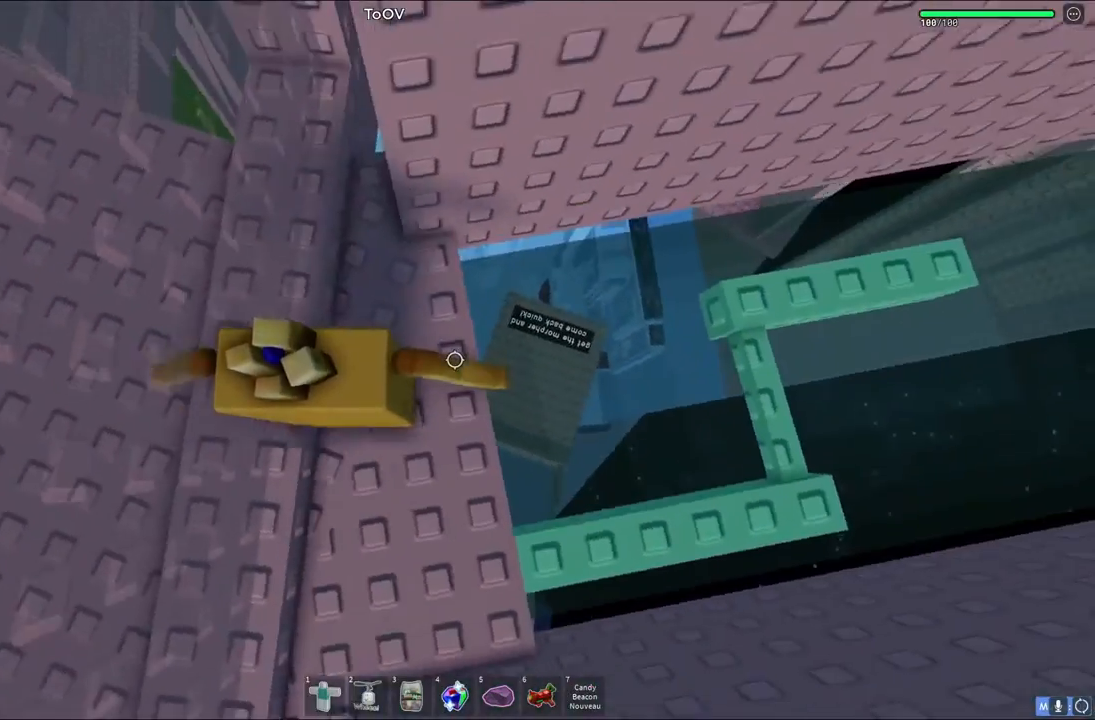
{"keys": [], "events": [[183, "s", "up"], [200, "d", "up"]]}
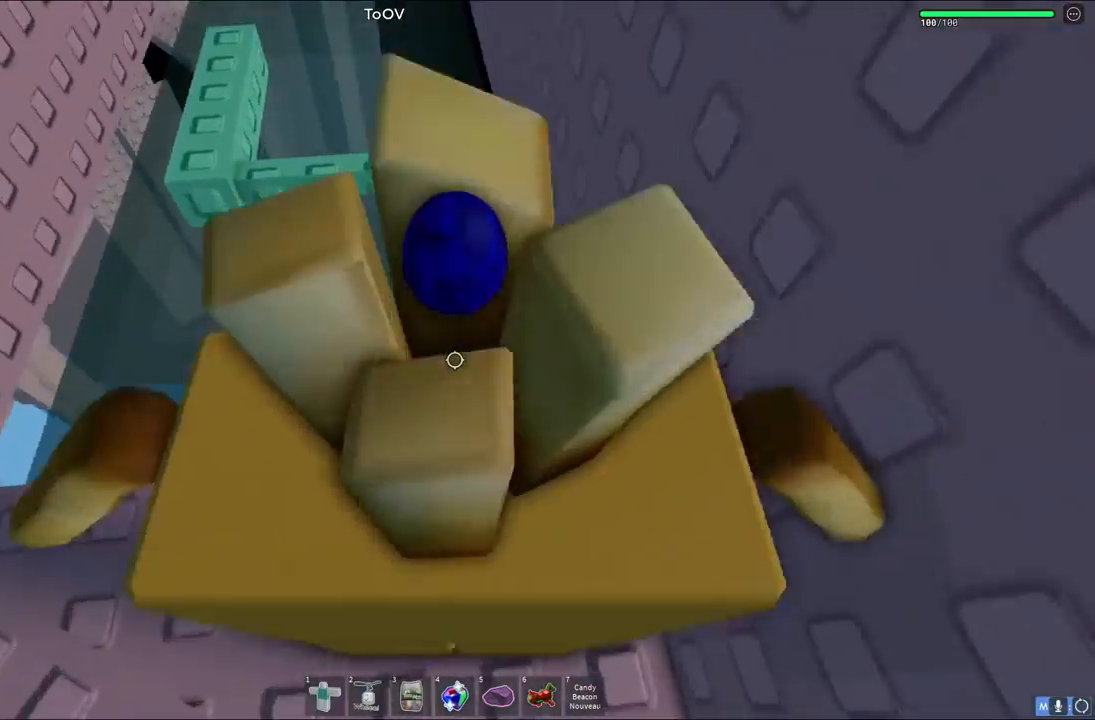
{"keys": ["w"], "events": [[50, "shift", "down"], [133, "shift", "up"], [217, "w", "down"]]}
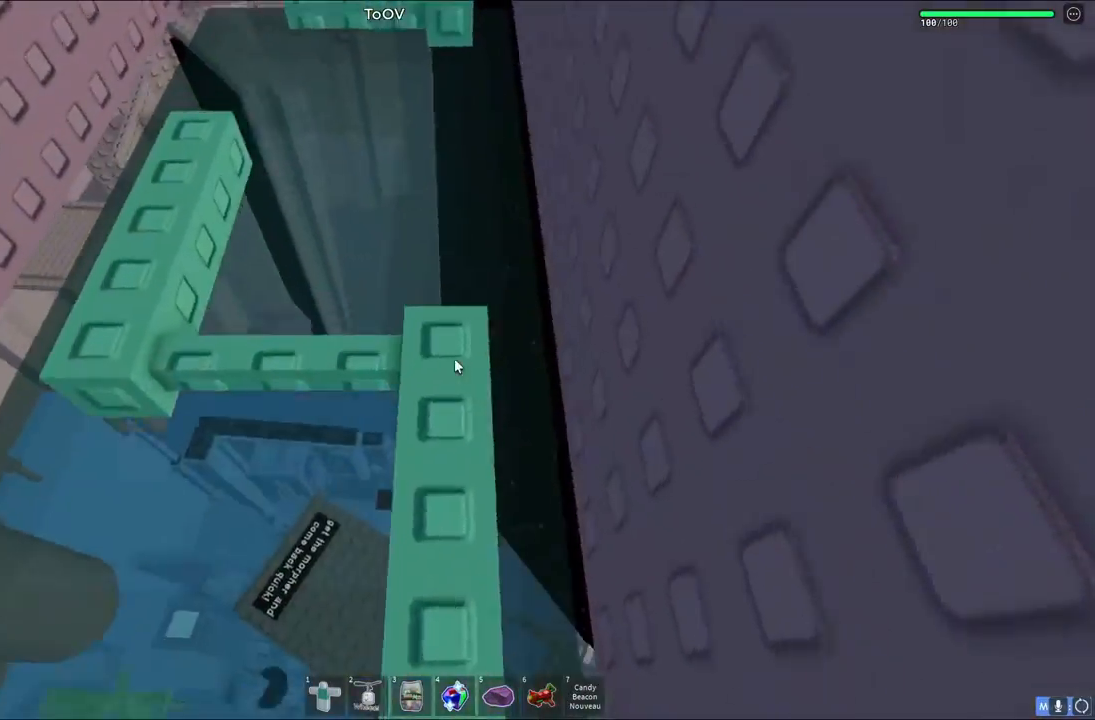
{"keys": ["w"], "events": [[117, "w", "up"], [267, "w", "down"]]}
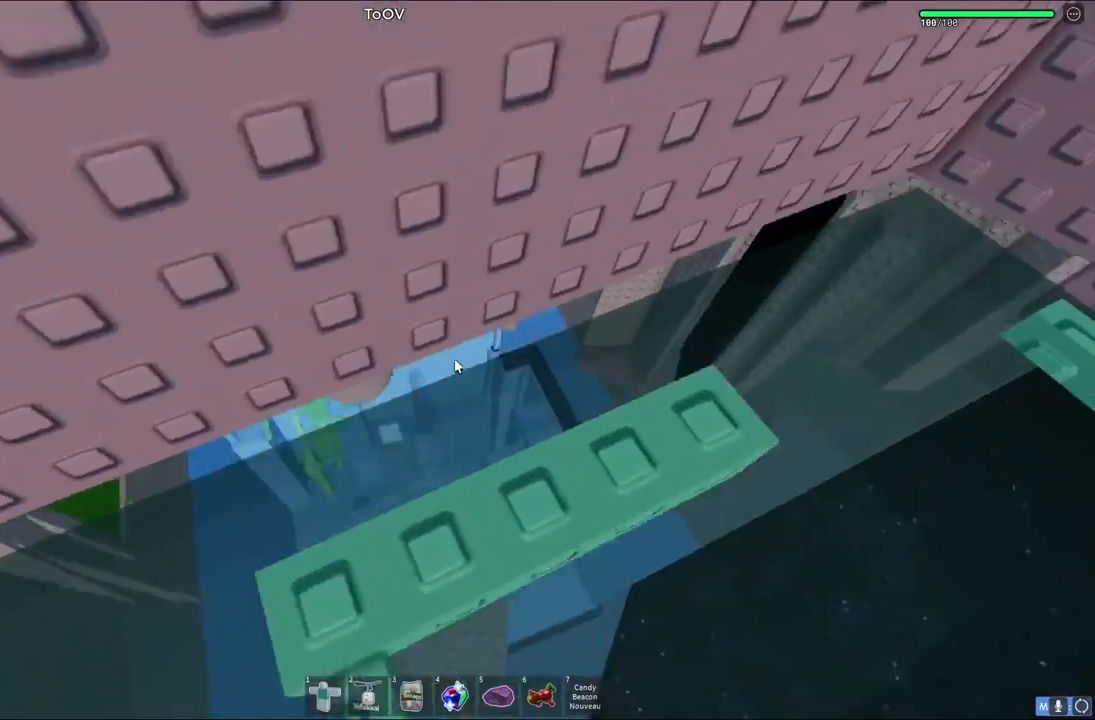
{"keys": ["w"], "events": [[67, "w", "up"], [433, "w", "down"]]}
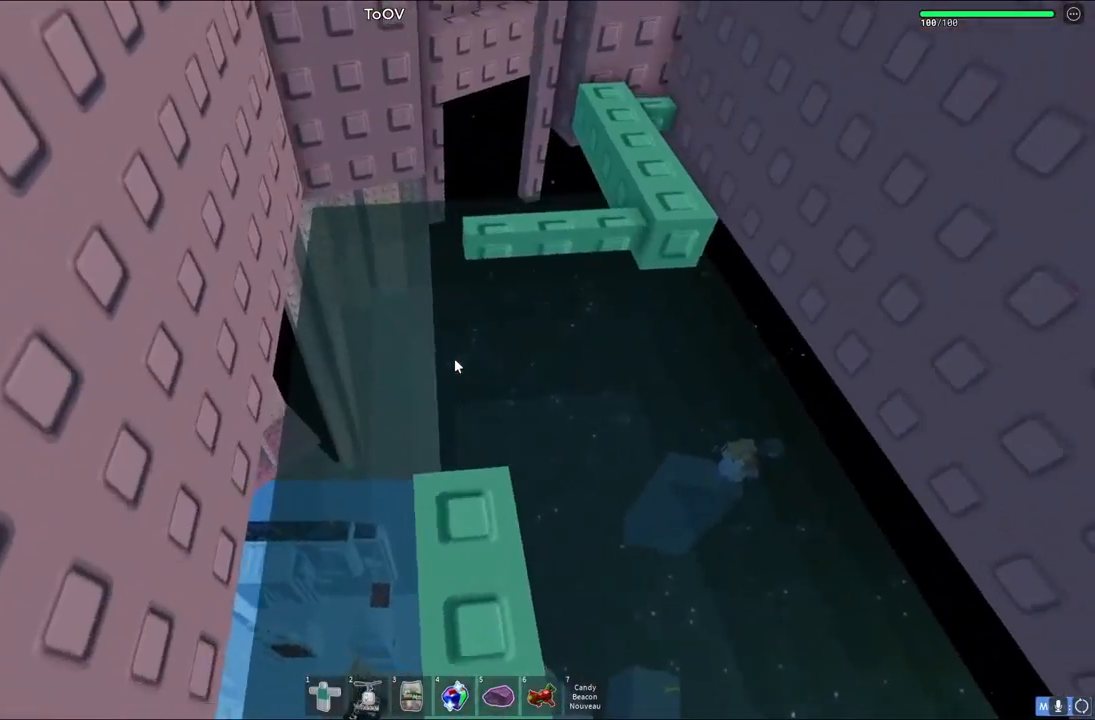
{"keys": [], "events": [[67, "w", "up"]]}
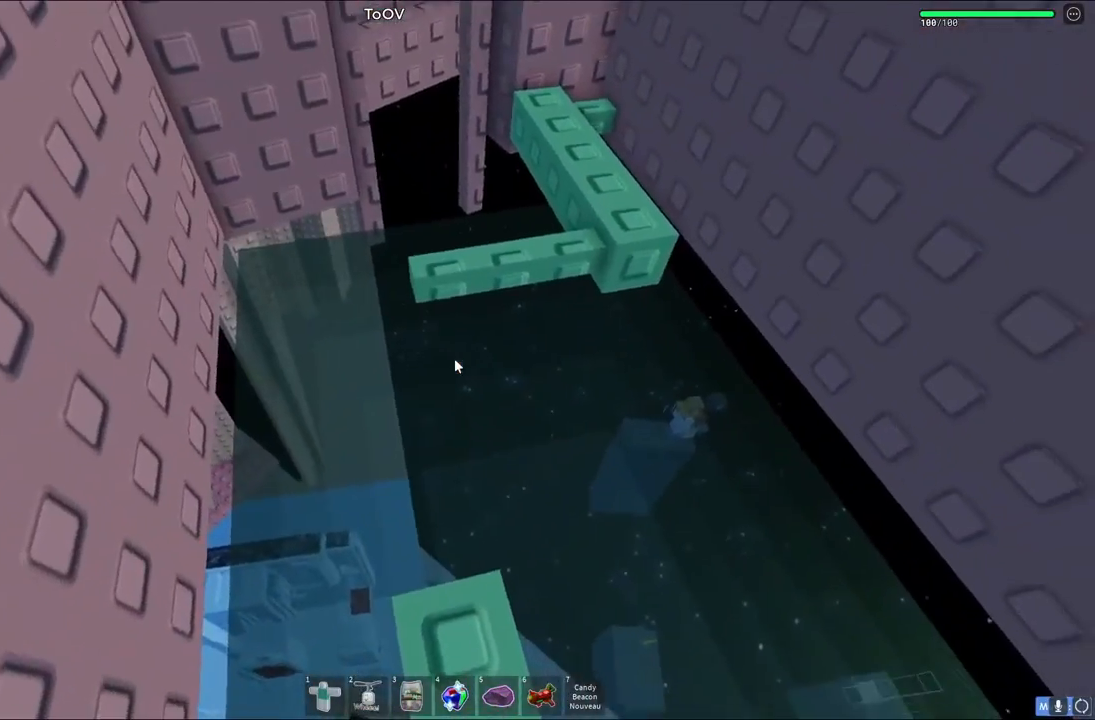
{"keys": ["shift"], "events": [[483, "shift", "down"]]}
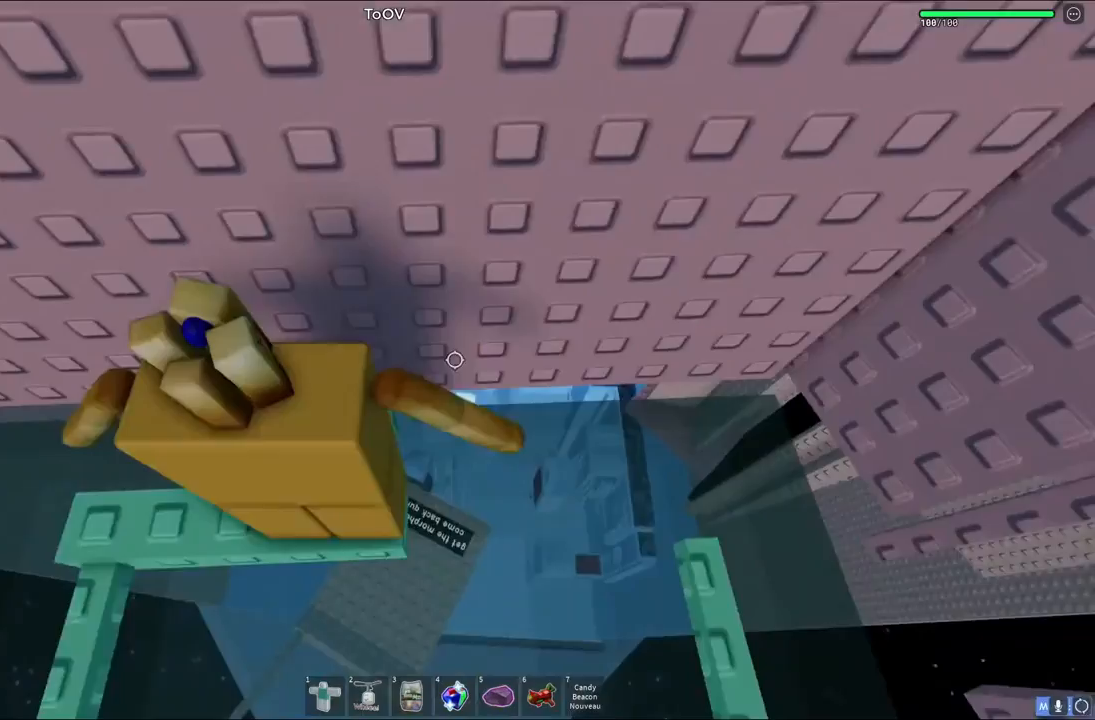
{"keys": ["d"], "events": [[67, "shift", "up"], [417, "d", "down"]]}
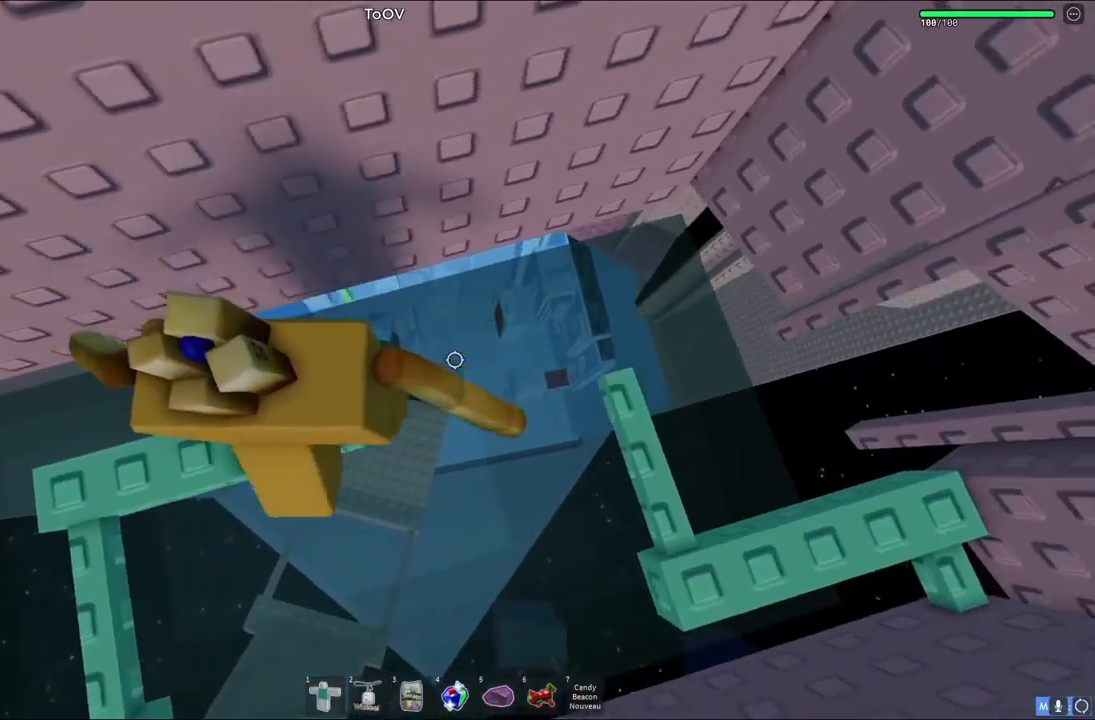
{"keys": [], "events": [[83, "space", "down"], [267, "space", "up"], [400, "d", "up"]]}
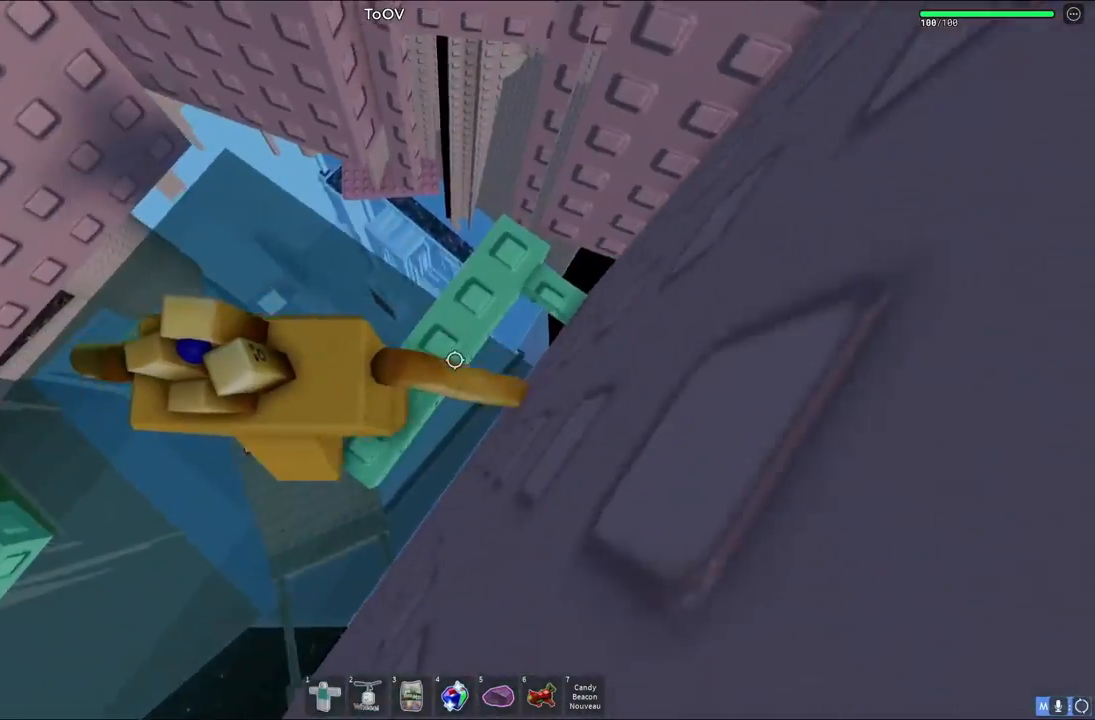
{"keys": ["w"], "events": [[217, "w", "down"], [350, "w", "up"], [500, "w", "down"]]}
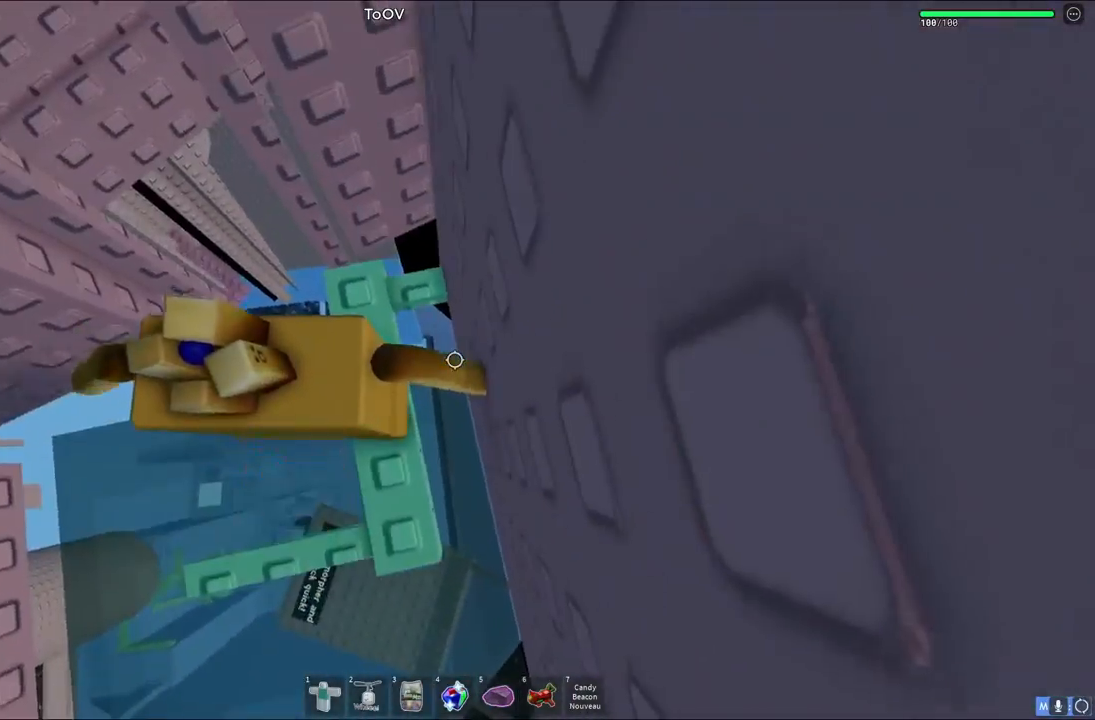
{"keys": [], "events": [[100, "w", "up"]]}
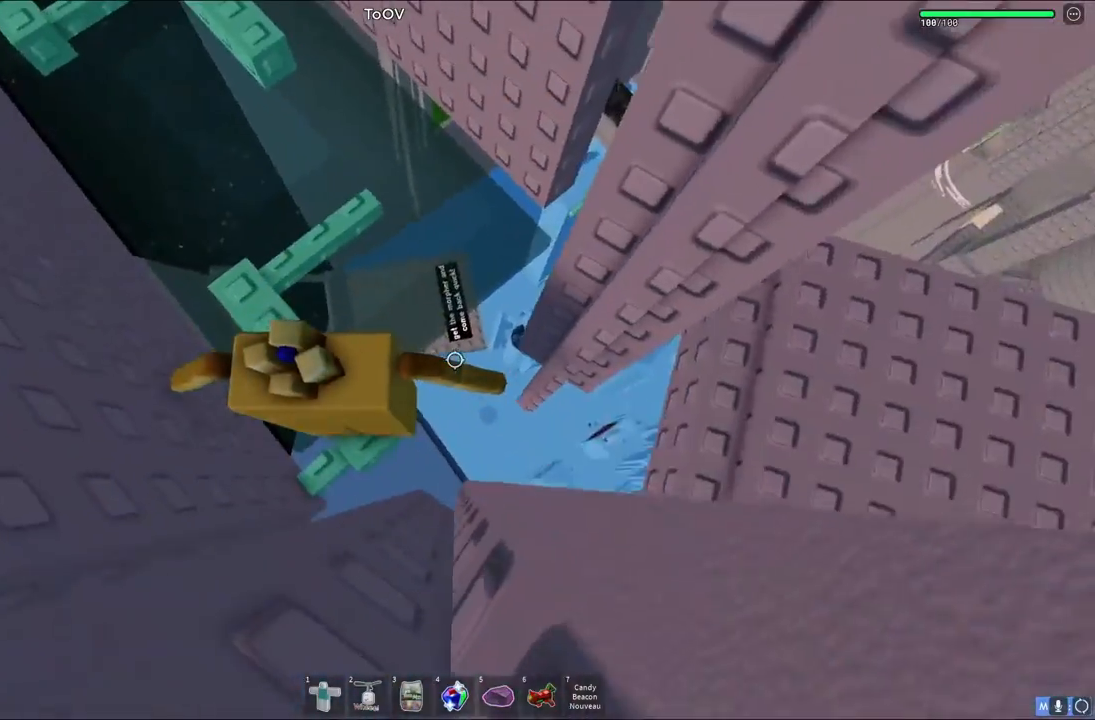
{"keys": [], "events": []}
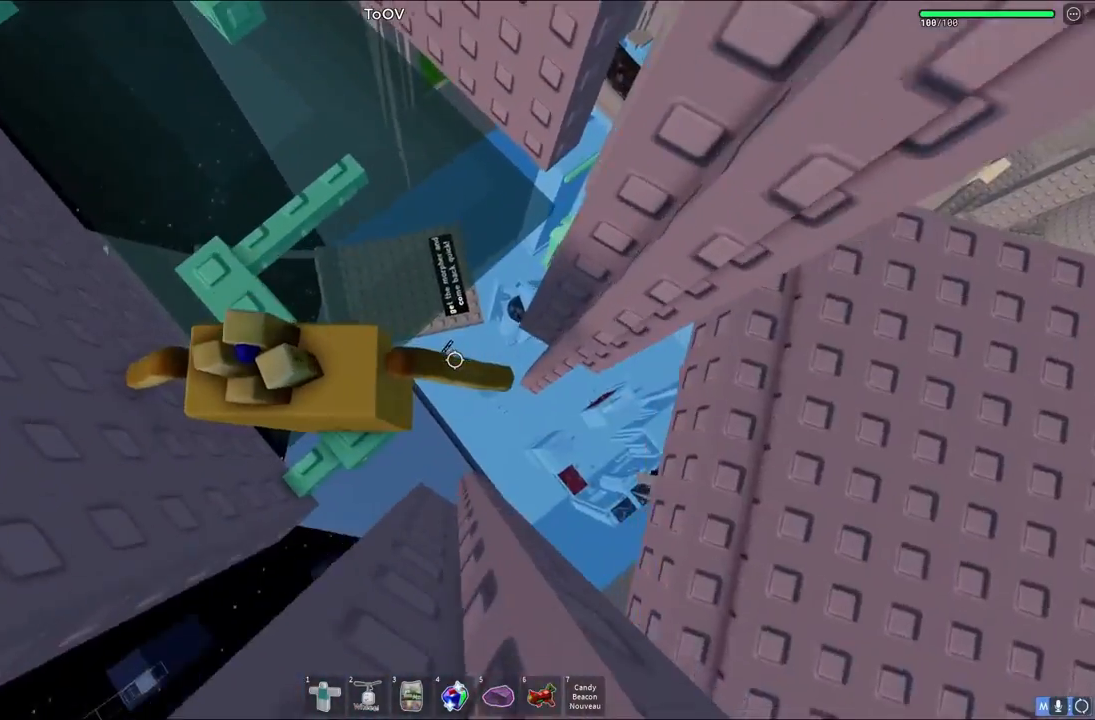
{"keys": ["d"], "events": [[100, "d", "down"], [217, "space", "down"], [400, "space", "up"]]}
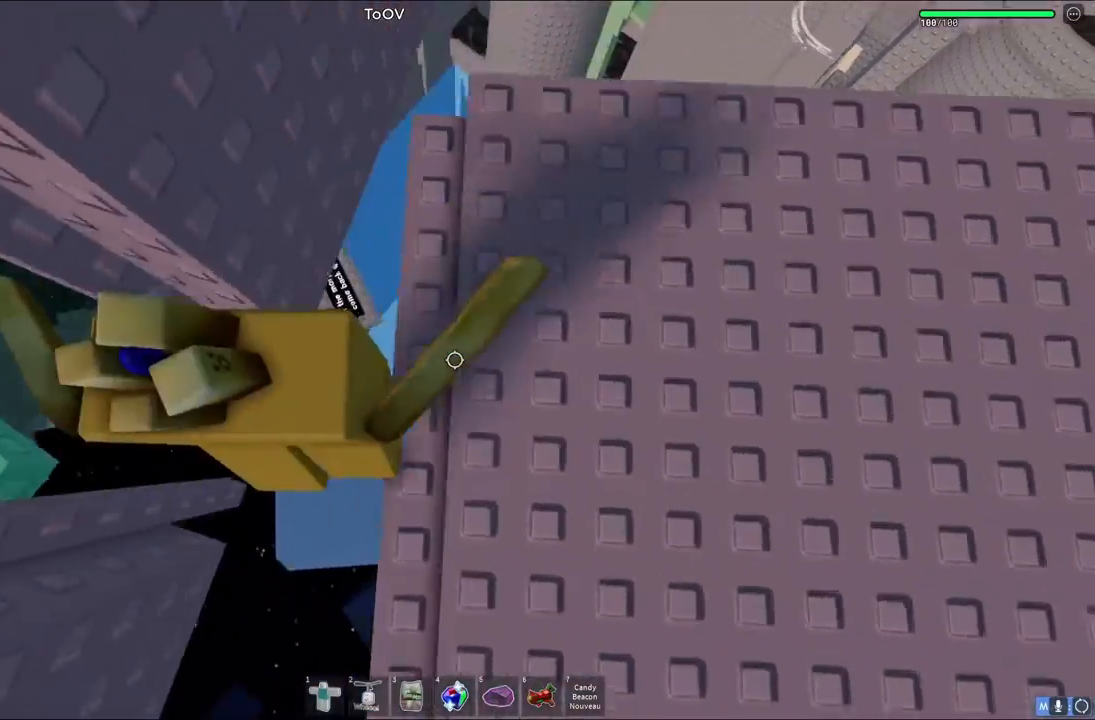
{"keys": ["d", "w"], "events": [[467, "w", "down"]]}
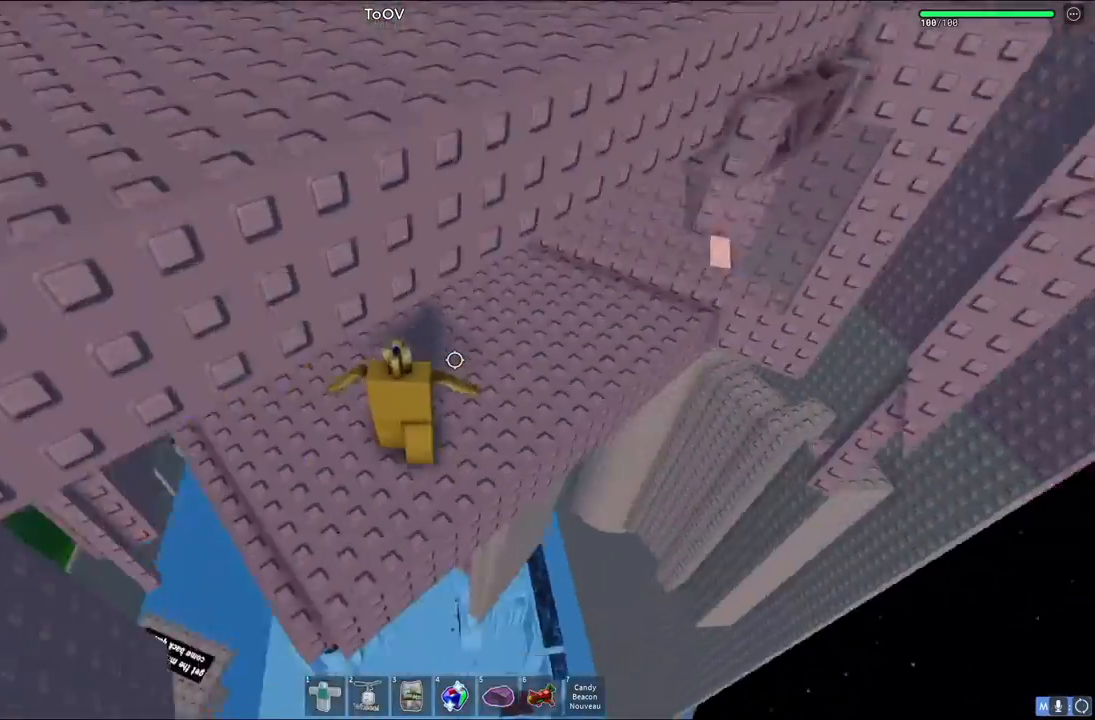
{"keys": ["d", "w"], "events": []}
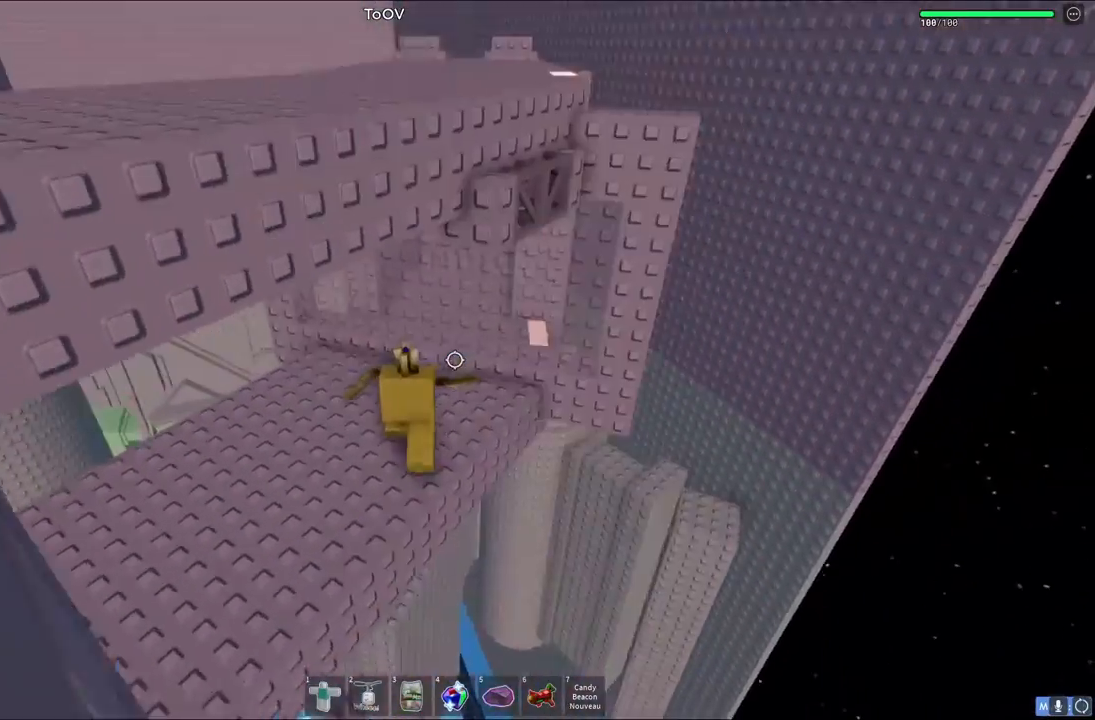
{"keys": [], "events": [[100, "d", "up"], [283, "d", "down"], [383, "w", "up"], [417, "d", "up"]]}
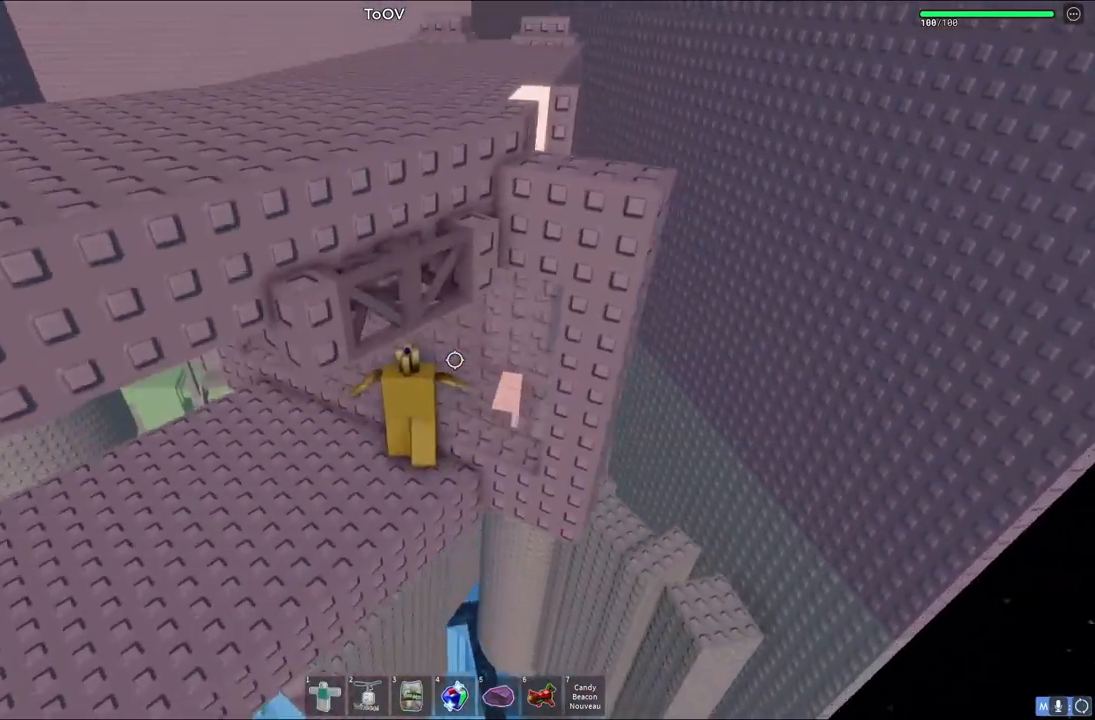
{"keys": [], "events": [[117, "s", "down"], [250, "s", "up"]]}
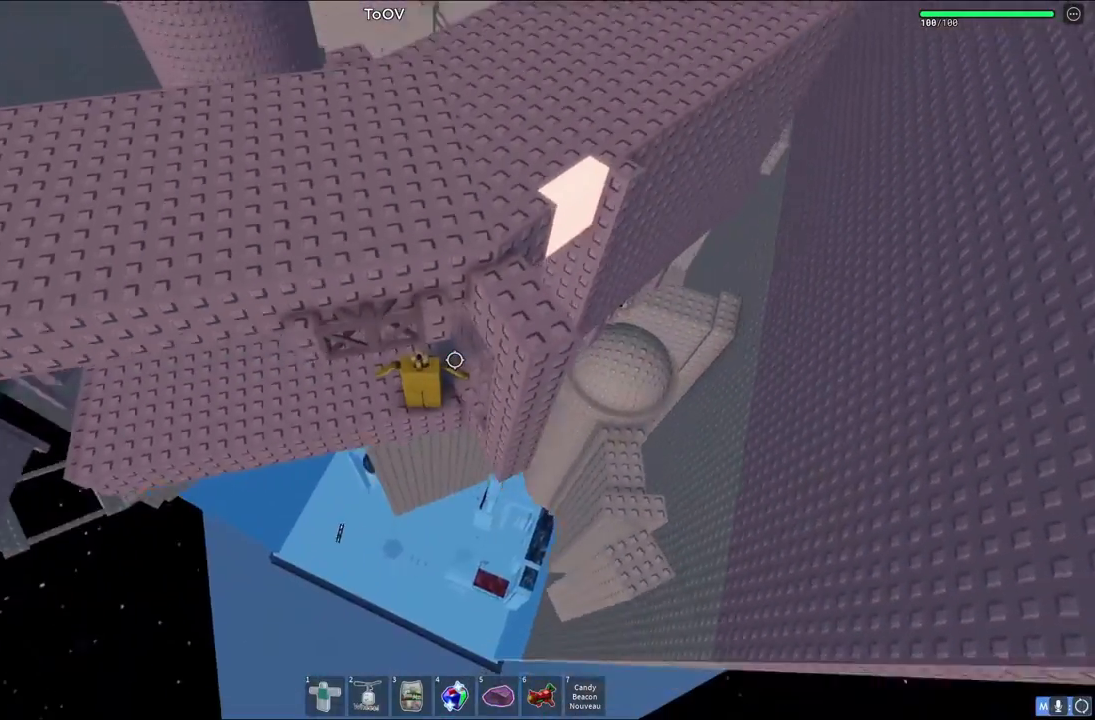
{"keys": [], "events": [[17, "a", "down"], [117, "a", "up"]]}
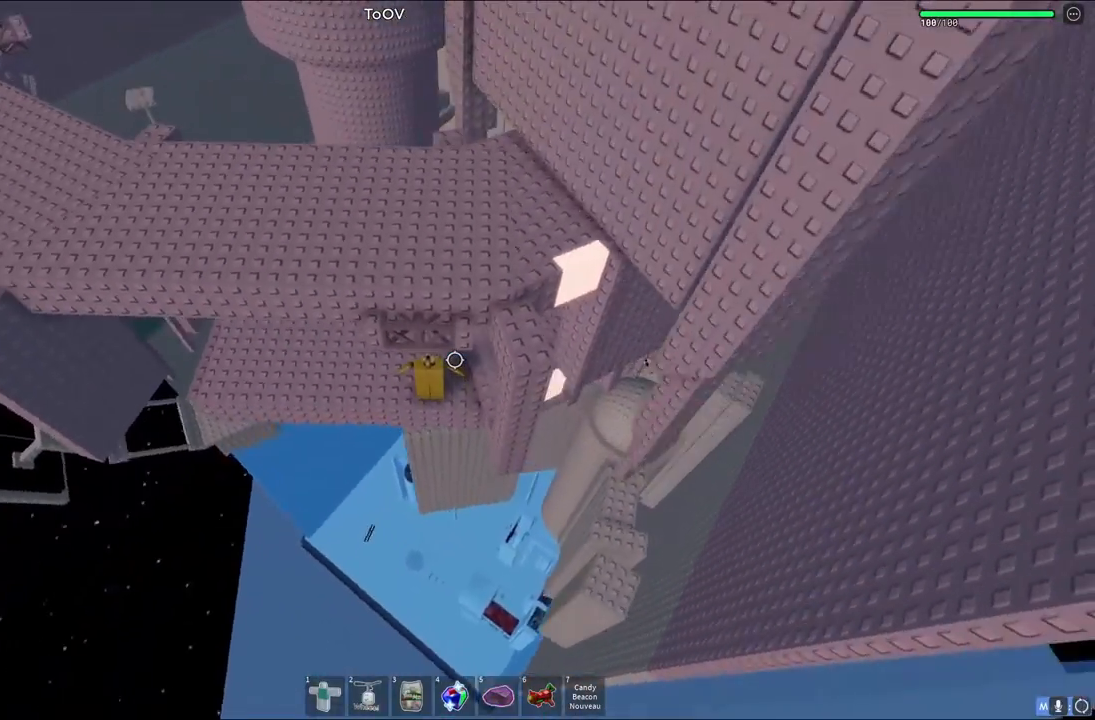
{"keys": ["s"], "events": [[500, "s", "down"]]}
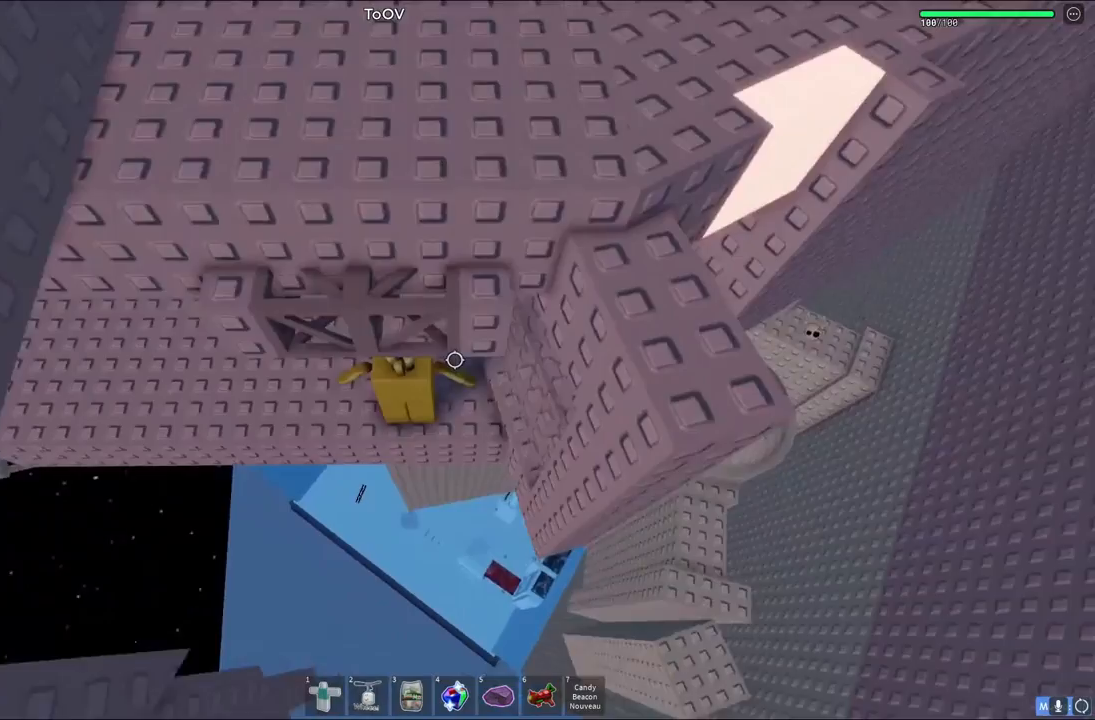
{"keys": ["w"], "events": [[133, "space", "down"], [200, "w", "down"], [267, "s", "up"], [300, "space", "up"]]}
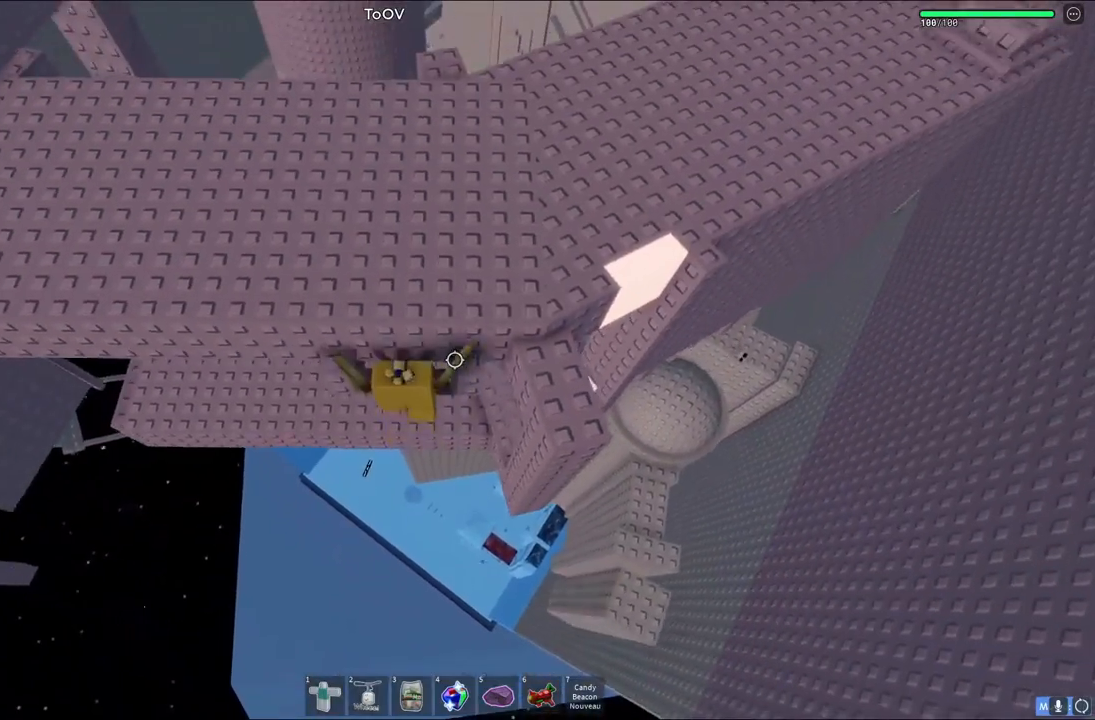
{"keys": ["d", "space"], "events": [[150, "d", "down"], [383, "w", "up"], [483, "space", "down"]]}
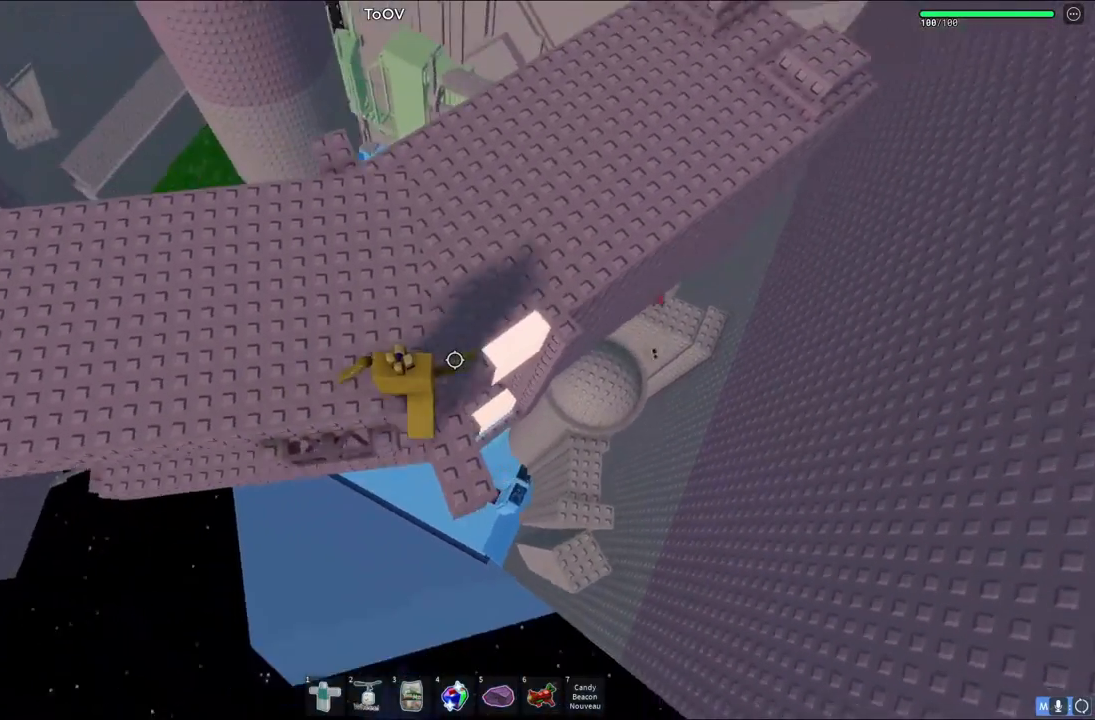
{"keys": ["d", "w"], "events": [[17, "s", "down"], [117, "space", "up"], [183, "s", "up"], [233, "d", "up"], [433, "d", "down"], [450, "w", "down"]]}
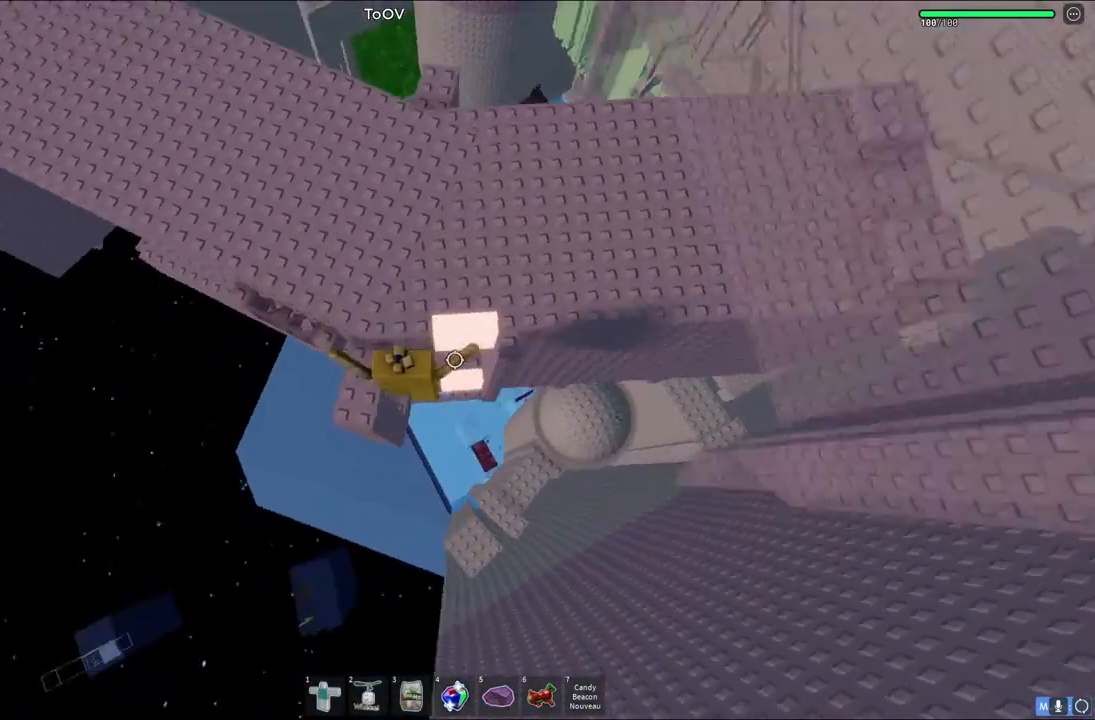
{"keys": [], "events": [[67, "d", "up"], [367, "w", "up"]]}